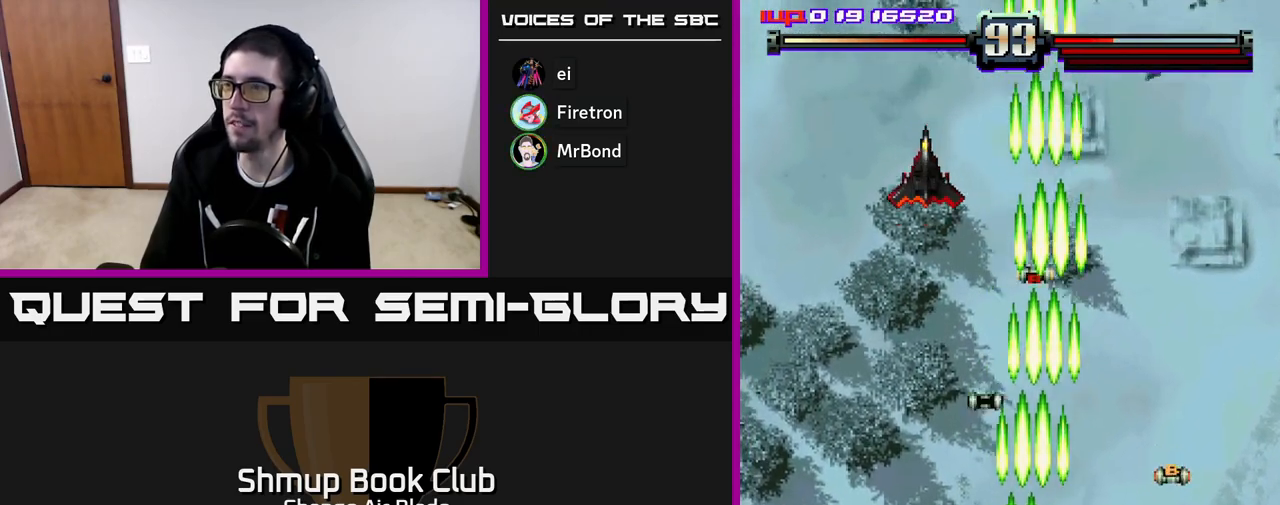
Gameplay with a controller (Xbox layout); each line is a JSON object with the inputs held at the frame after it. "events" lists button and stick changes between this image and that frame as [ms after this image, input, new state], when the widget could be followed in between.
{"buttons": ["A", "DPAD_DOWN", "DPAD_LEFT"], "left_stick": "center", "right_stick": "center", "events": [[400, "DPAD_UP", "up"], [500, "DPAD_DOWN", "down"]]}
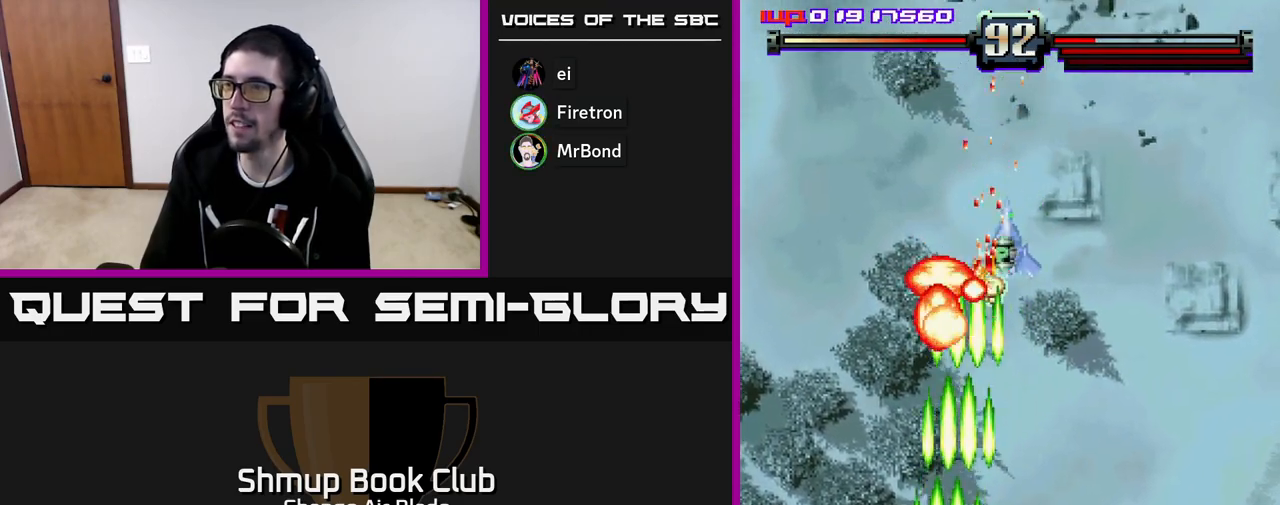
{"buttons": ["A", "DPAD_DOWN", "DPAD_RIGHT"], "left_stick": "center", "right_stick": "center", "events": [[17, "DPAD_LEFT", "up"], [50, "DPAD_RIGHT", "down"], [317, "DPAD_DOWN", "up"], [383, "DPAD_DOWN", "down"]]}
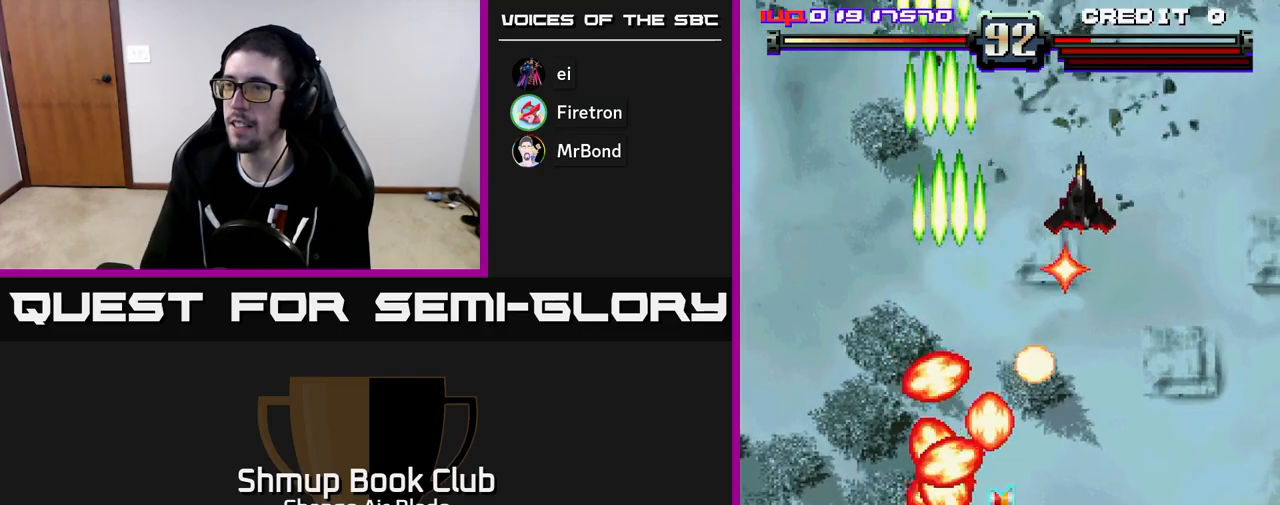
{"buttons": ["A", "DPAD_RIGHT"], "left_stick": "center", "right_stick": "center", "events": [[50, "DPAD_DOWN", "up"], [167, "A", "up"], [267, "A", "down"]]}
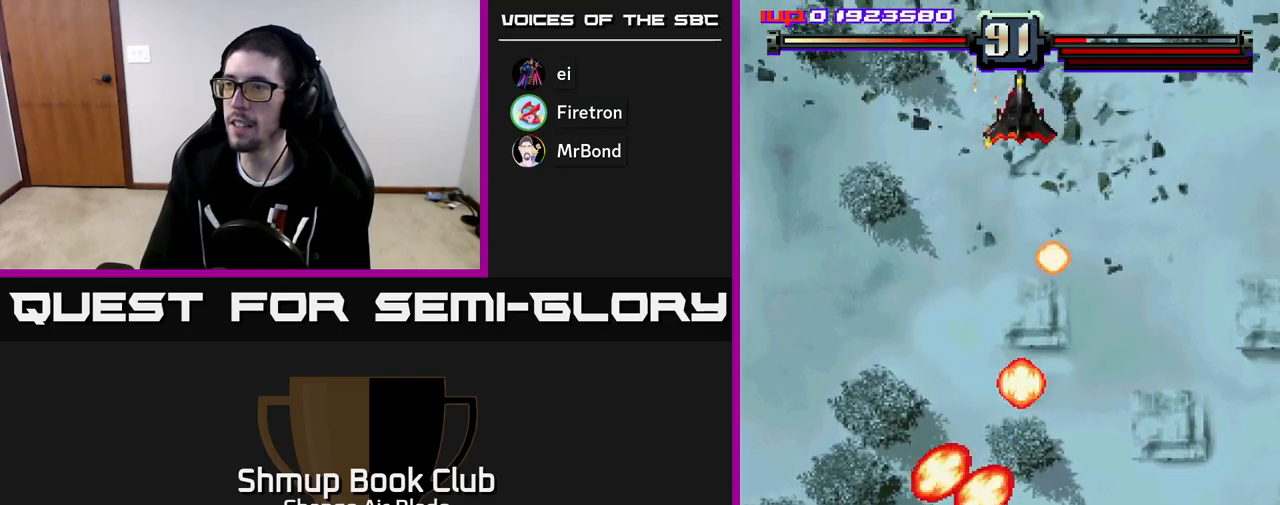
{"buttons": ["A", "DPAD_UP", "DPAD_LEFT"], "left_stick": "center", "right_stick": "center", "events": [[17, "DPAD_RIGHT", "up"], [17, "DPAD_UP", "down"], [233, "DPAD_RIGHT", "down"], [317, "DPAD_UP", "up"], [367, "DPAD_UP", "down"], [383, "DPAD_RIGHT", "up"], [467, "DPAD_LEFT", "down"]]}
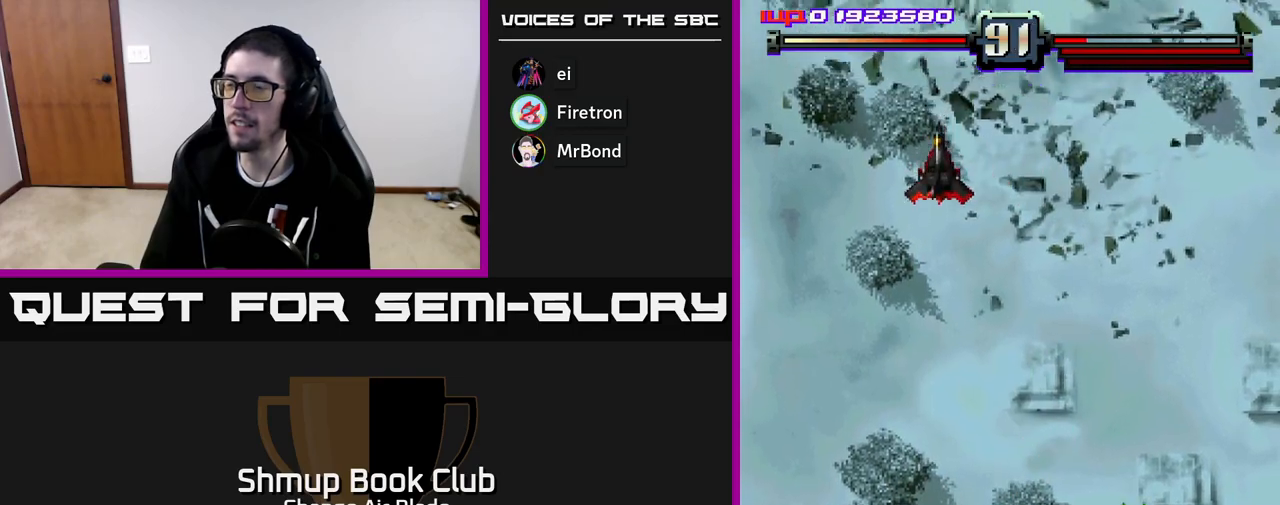
{"buttons": ["A", "DPAD_LEFT"], "left_stick": "center", "right_stick": "center", "events": [[133, "DPAD_UP", "up"]]}
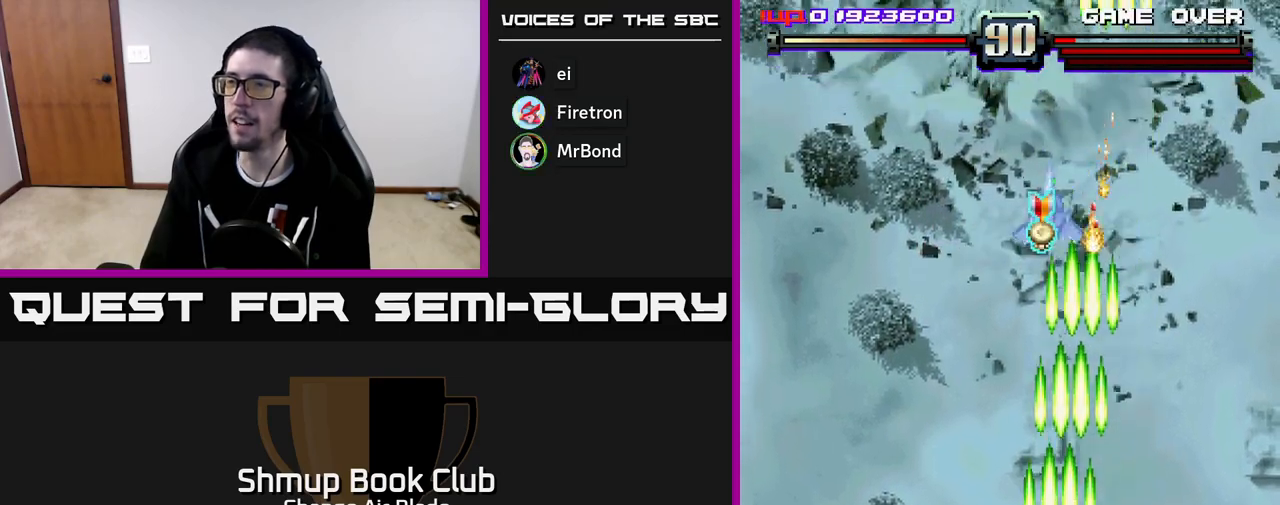
{"buttons": ["A", "DPAD_LEFT"], "left_stick": "center", "right_stick": "center", "events": [[17, "DPAD_DOWN", "down"], [17, "DPAD_LEFT", "up"], [67, "DPAD_RIGHT", "down"], [167, "DPAD_RIGHT", "up"], [333, "DPAD_LEFT", "down"], [400, "DPAD_DOWN", "up"]]}
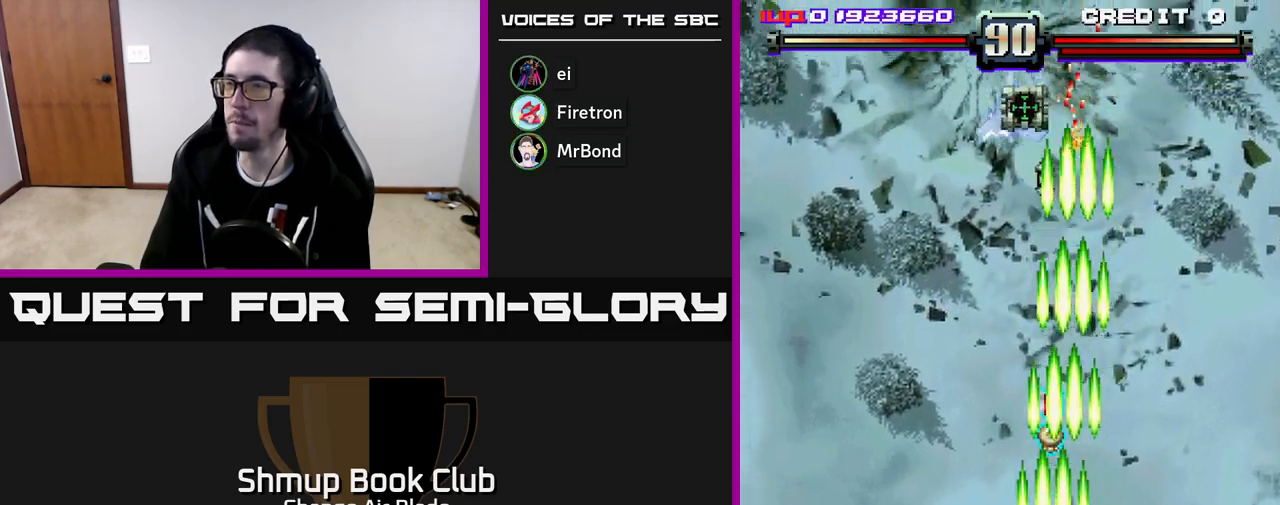
{"buttons": ["A", "DPAD_LEFT"], "left_stick": "center", "right_stick": "center", "events": [[17, "DPAD_UP", "down"], [100, "DPAD_LEFT", "up"], [333, "DPAD_LEFT", "down"], [400, "DPAD_UP", "up"]]}
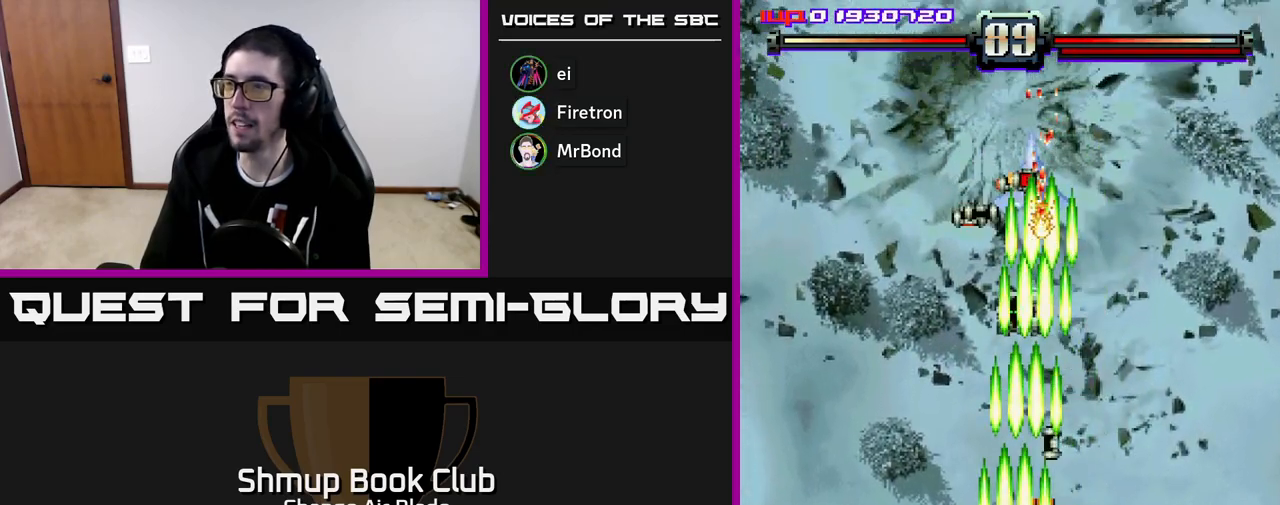
{"buttons": ["A", "DPAD_UP"], "left_stick": "center", "right_stick": "center", "events": [[100, "DPAD_DOWN", "down"], [100, "DPAD_LEFT", "up"], [167, "DPAD_RIGHT", "down"], [350, "DPAD_RIGHT", "up"], [367, "DPAD_DOWN", "up"], [383, "DPAD_LEFT", "down"], [433, "DPAD_UP", "down"], [483, "DPAD_LEFT", "up"]]}
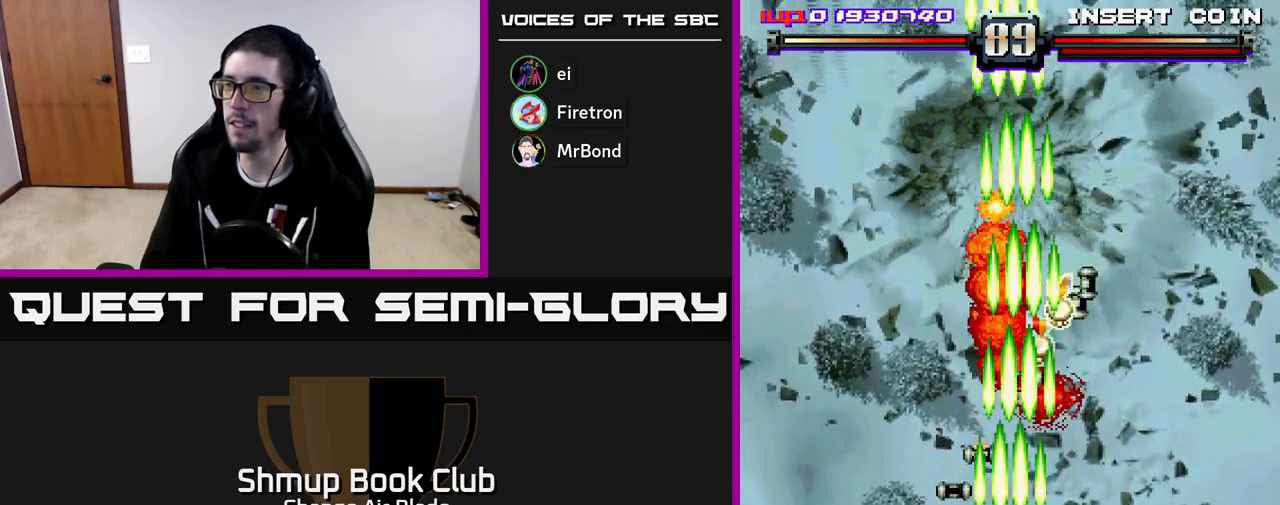
{"buttons": ["A", "DPAD_DOWN", "DPAD_LEFT"], "left_stick": "center", "right_stick": "center", "events": [[117, "DPAD_LEFT", "down"], [233, "DPAD_UP", "up"], [250, "DPAD_LEFT", "up"], [267, "DPAD_DOWN", "down"], [350, "DPAD_LEFT", "down"]]}
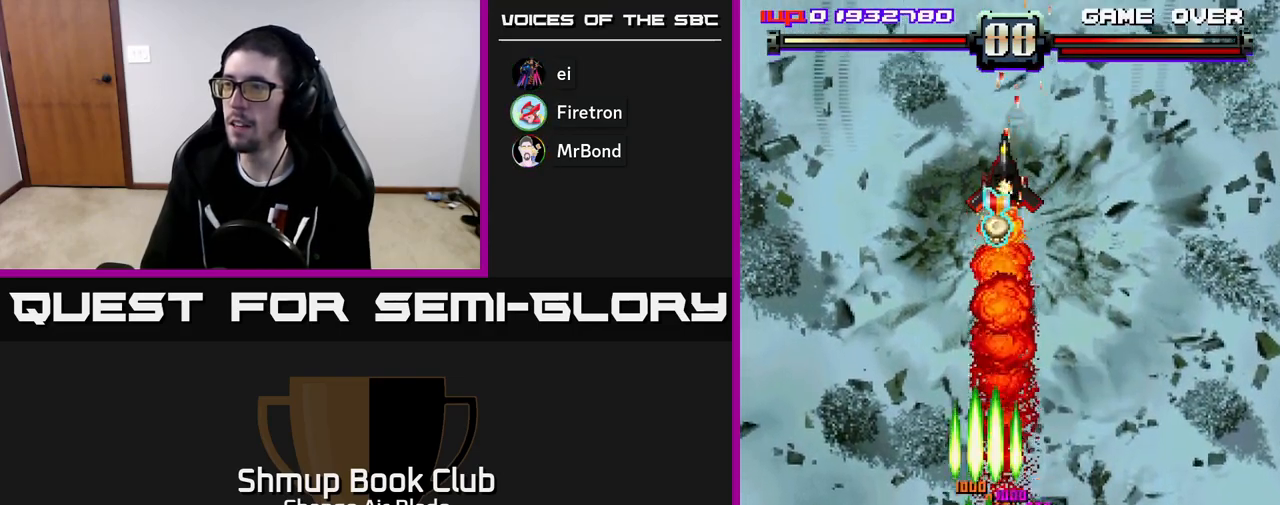
{"buttons": ["A", "DPAD_DOWN"], "left_stick": "center", "right_stick": "center", "events": [[33, "DPAD_LEFT", "up"], [83, "DPAD_RIGHT", "down"], [300, "DPAD_RIGHT", "up"], [317, "DPAD_RIGHT", "down"], [383, "DPAD_RIGHT", "up"]]}
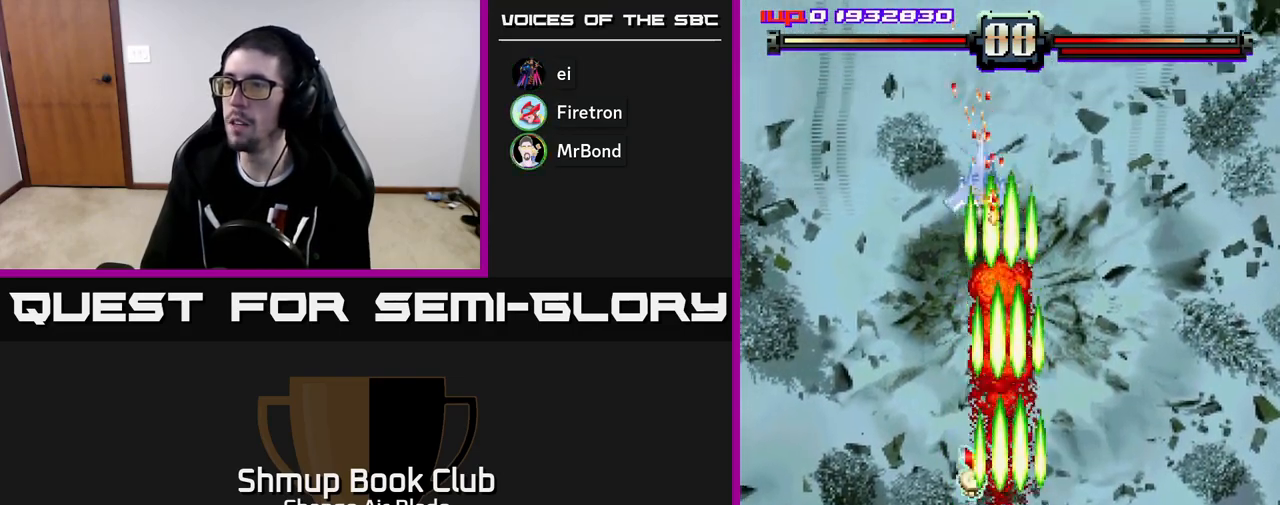
{"buttons": ["A", "DPAD_LEFT"], "left_stick": "center", "right_stick": "center", "events": [[17, "DPAD_LEFT", "down"], [133, "DPAD_DOWN", "up"], [217, "DPAD_UP", "down"], [233, "DPAD_LEFT", "up"], [283, "DPAD_RIGHT", "down"], [350, "DPAD_RIGHT", "up"], [400, "DPAD_LEFT", "down"], [483, "DPAD_UP", "up"]]}
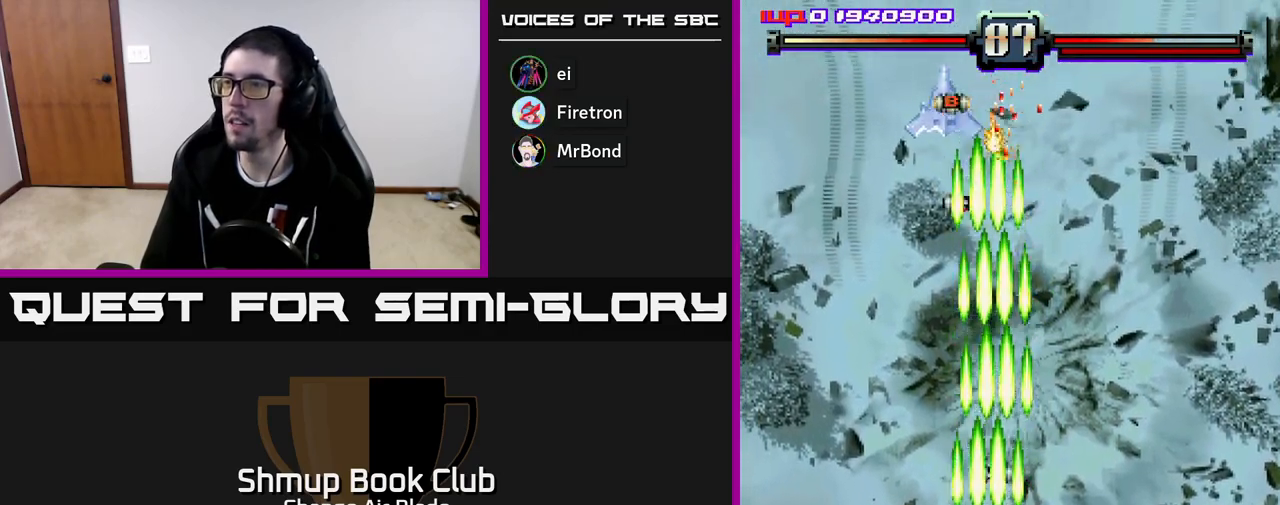
{"buttons": ["A", "DPAD_RIGHT"], "left_stick": "center", "right_stick": "center", "events": [[17, "DPAD_UP", "down"], [50, "DPAD_LEFT", "up"], [50, "DPAD_UP", "up"], [67, "DPAD_RIGHT", "down"], [167, "DPAD_RIGHT", "up"], [167, "DPAD_UP", "down"], [183, "DPAD_UP", "up"], [250, "DPAD_LEFT", "down"], [433, "DPAD_LEFT", "up"], [483, "DPAD_RIGHT", "down"]]}
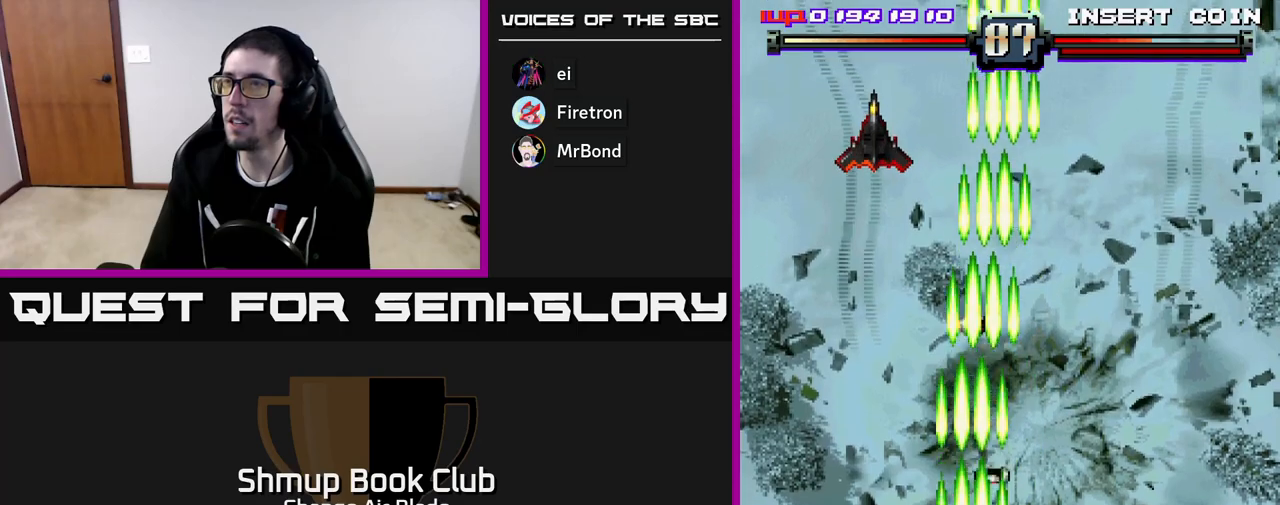
{"buttons": ["A", "DPAD_LEFT"], "left_stick": "center", "right_stick": "center", "events": [[100, "DPAD_RIGHT", "up"], [167, "DPAD_LEFT", "down"], [167, "DPAD_UP", "down"], [467, "DPAD_UP", "up"]]}
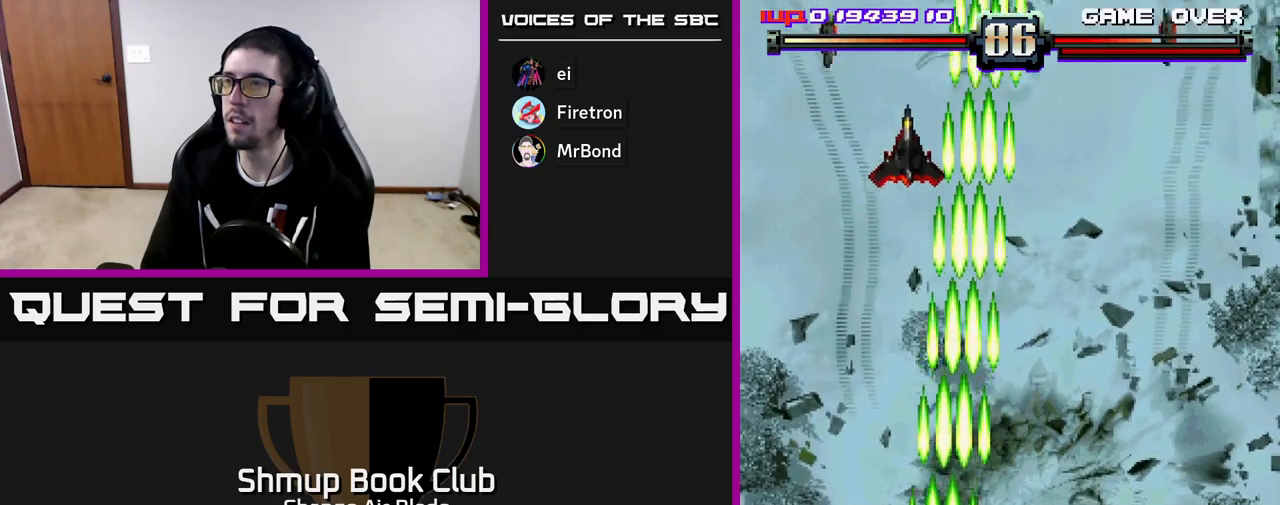
{"buttons": ["A", "DPAD_DOWN", "DPAD_RIGHT"], "left_stick": "center", "right_stick": "center", "events": [[167, "DPAD_LEFT", "up"], [183, "DPAD_DOWN", "down"], [200, "DPAD_RIGHT", "down"], [217, "DPAD_DOWN", "up"], [483, "DPAD_DOWN", "down"]]}
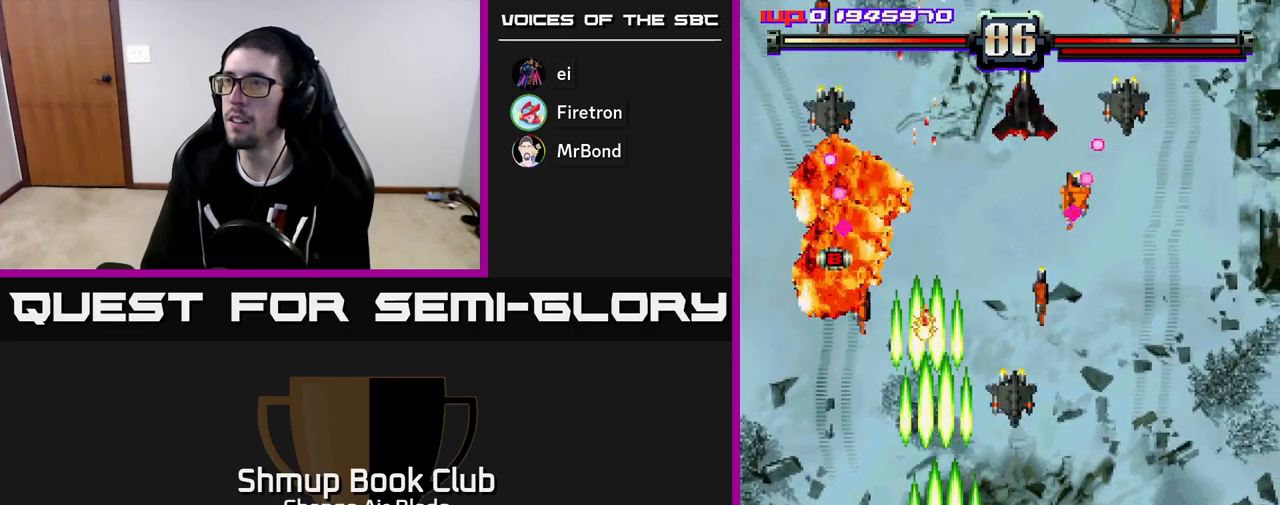
{"buttons": ["A", "DPAD_DOWN", "DPAD_RIGHT"], "left_stick": "center", "right_stick": "center", "events": [[300, "DPAD_RIGHT", "up"], [317, "DPAD_DOWN", "up"], [333, "DPAD_LEFT", "down"], [467, "DPAD_LEFT", "up"], [483, "DPAD_DOWN", "down"], [500, "DPAD_RIGHT", "down"]]}
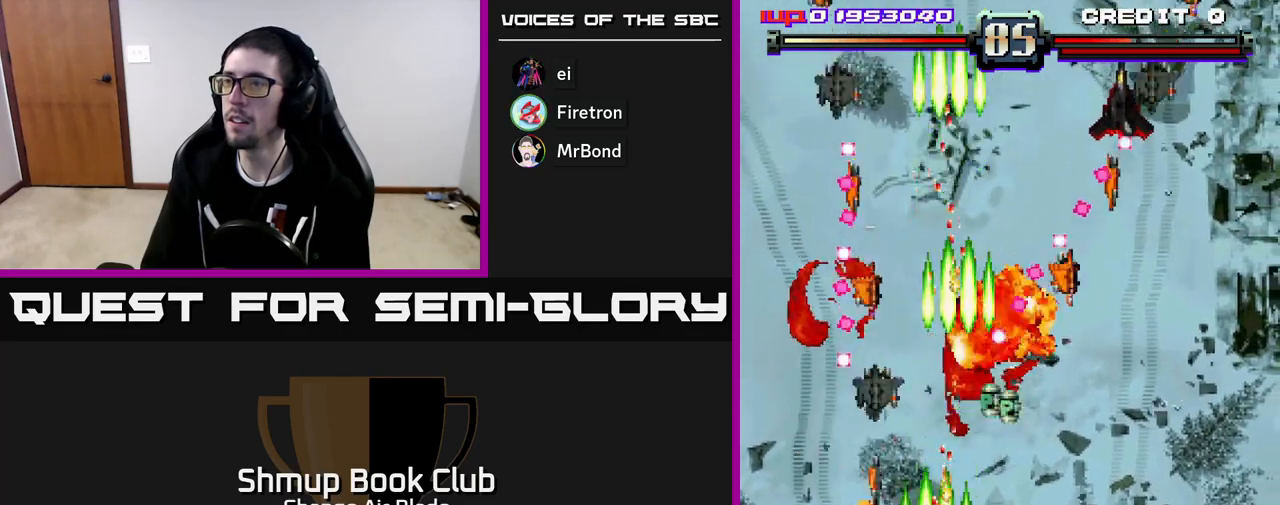
{"buttons": ["A", "DPAD_RIGHT"], "left_stick": "center", "right_stick": "center", "events": [[17, "DPAD_DOWN", "up"], [283, "DPAD_RIGHT", "up"], [333, "DPAD_LEFT", "down"], [417, "DPAD_LEFT", "up"], [433, "DPAD_RIGHT", "down"]]}
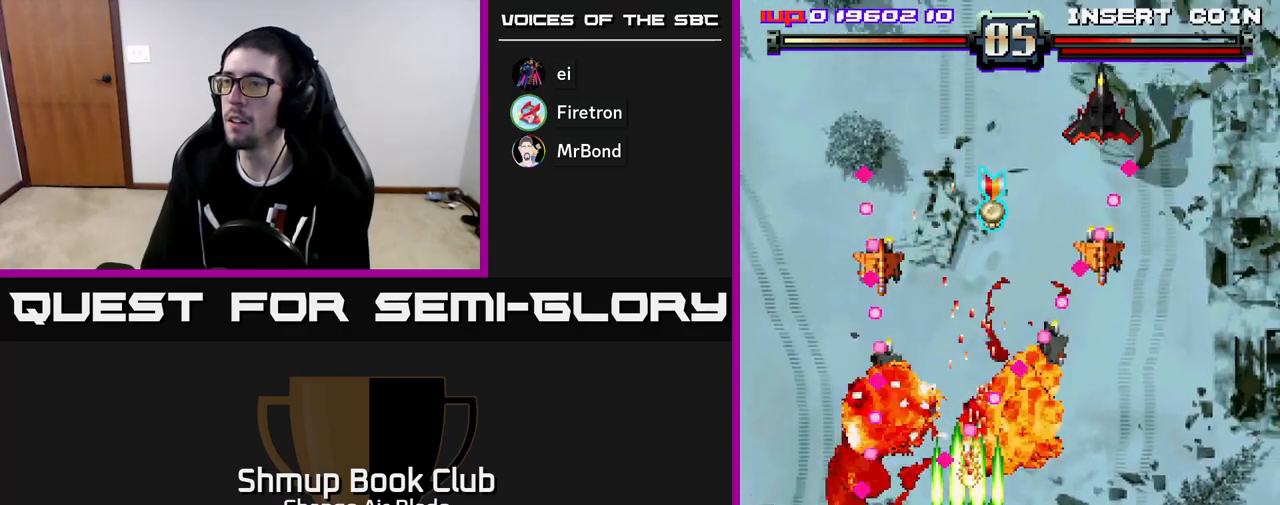
{"buttons": ["A"], "left_stick": "center", "right_stick": "center", "events": [[100, "DPAD_RIGHT", "up"], [200, "DPAD_DOWN", "down"], [217, "DPAD_RIGHT", "down"], [233, "DPAD_DOWN", "up"], [400, "DPAD_RIGHT", "up"]]}
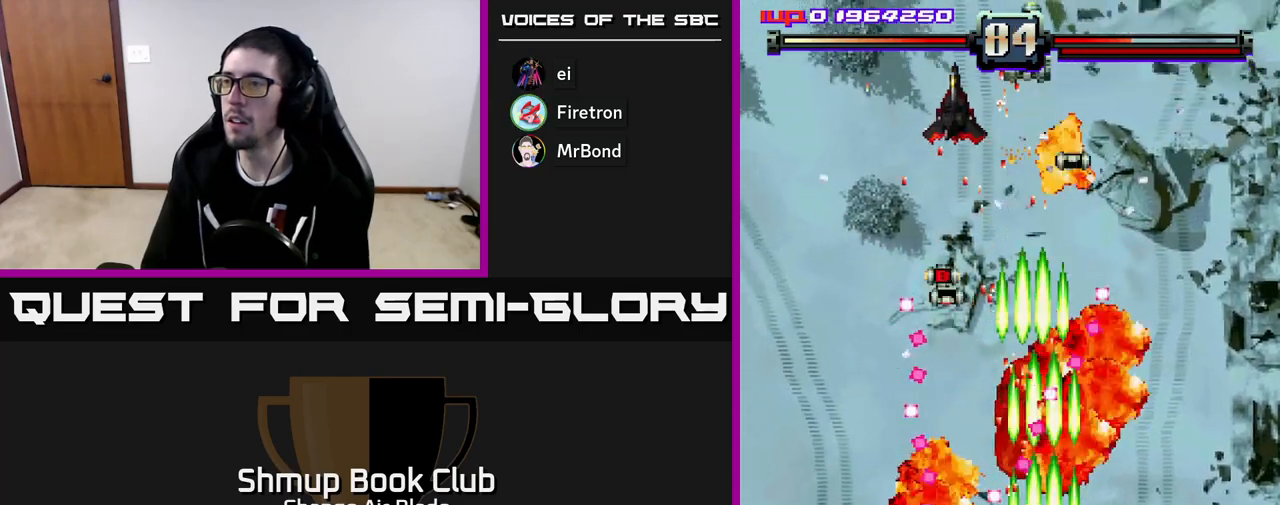
{"buttons": ["A", "DPAD_UP", "DPAD_RIGHT"], "left_stick": "center", "right_stick": "center", "events": [[33, "DPAD_RIGHT", "down"], [133, "DPAD_RIGHT", "up"], [300, "DPAD_RIGHT", "down"], [383, "DPAD_UP", "down"]]}
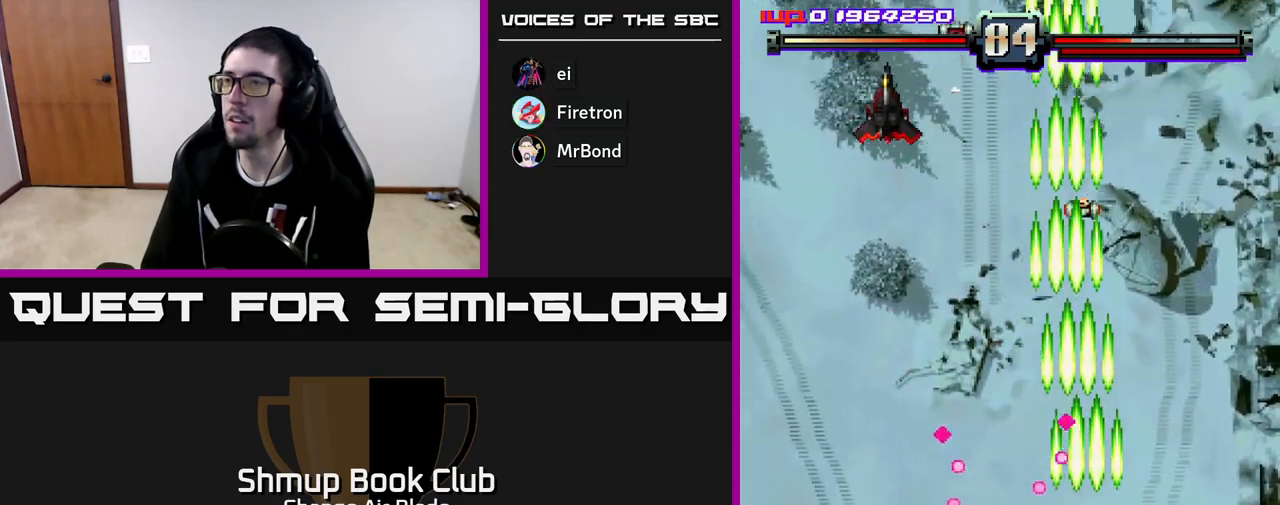
{"buttons": ["DPAD_UP"], "left_stick": "center", "right_stick": "center", "events": [[267, "DPAD_RIGHT", "up"], [467, "A", "up"]]}
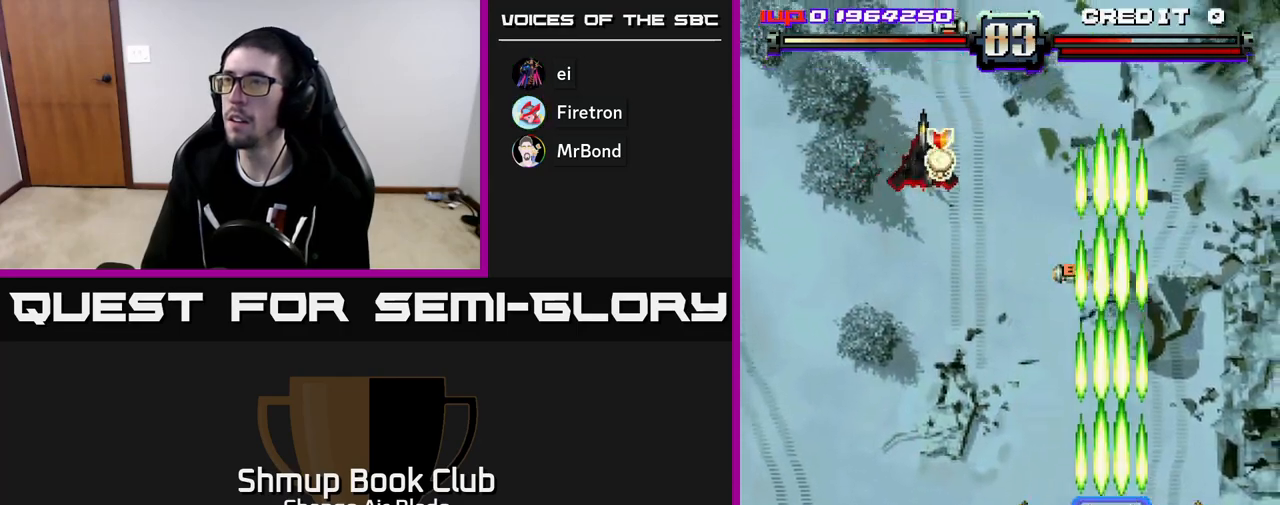
{"buttons": ["A", "DPAD_LEFT"], "left_stick": "center", "right_stick": "center", "events": [[133, "DPAD_LEFT", "down"], [200, "A", "down"], [233, "DPAD_UP", "up"]]}
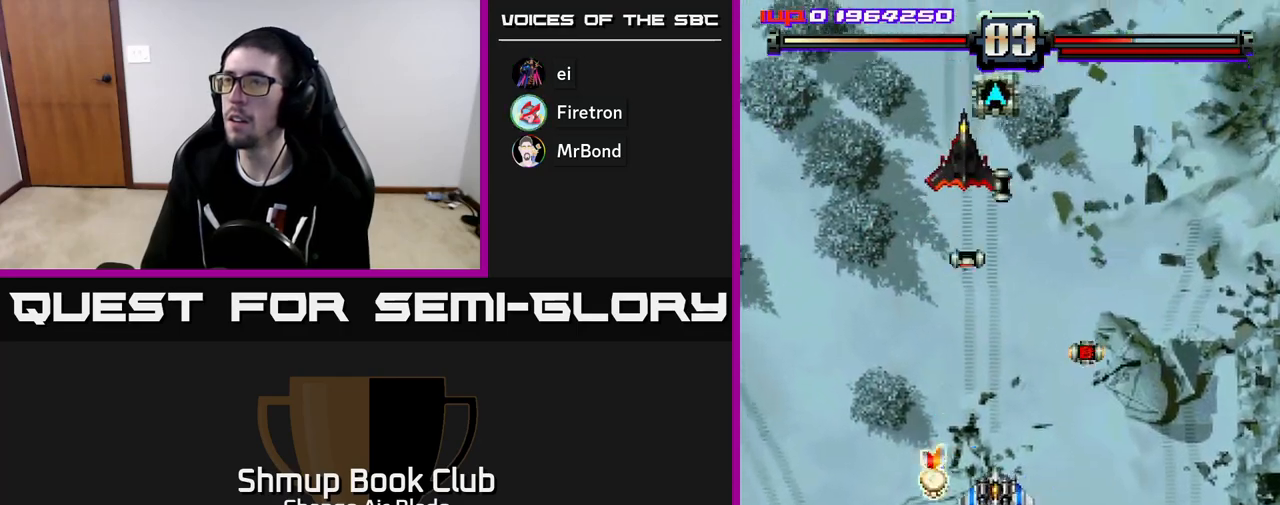
{"buttons": ["A", "DPAD_DOWN"], "left_stick": "center", "right_stick": "center", "events": [[50, "DPAD_DOWN", "down"], [217, "DPAD_LEFT", "up"], [333, "DPAD_LEFT", "down"], [433, "DPAD_LEFT", "up"]]}
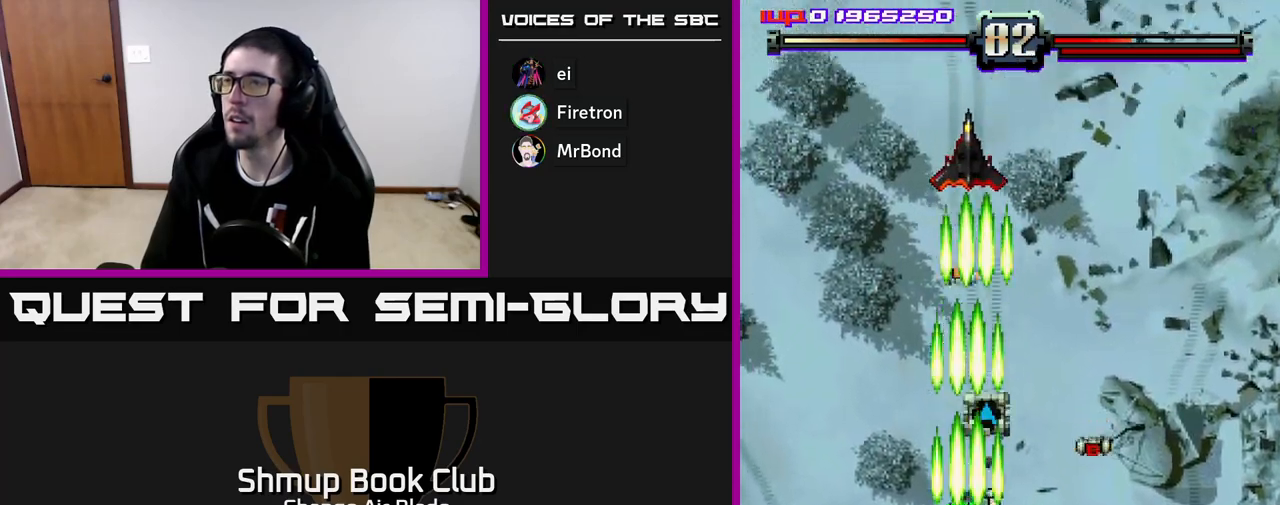
{"buttons": ["A"], "left_stick": "center", "right_stick": "center", "events": [[133, "DPAD_DOWN", "up"], [233, "DPAD_RIGHT", "down"], [283, "DPAD_RIGHT", "up"]]}
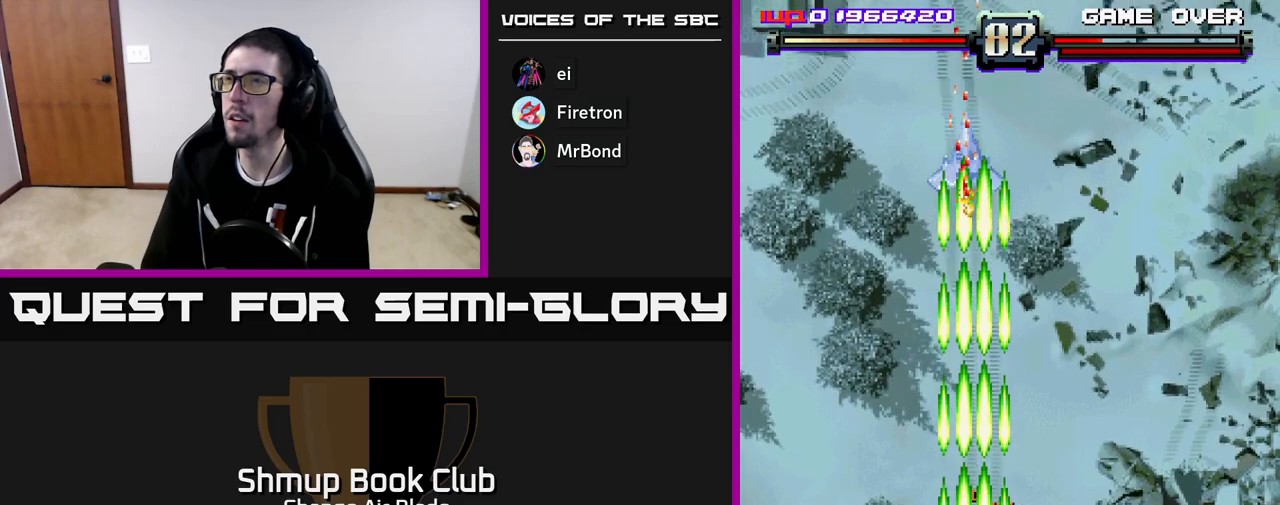
{"buttons": ["A"], "left_stick": "center", "right_stick": "center", "events": []}